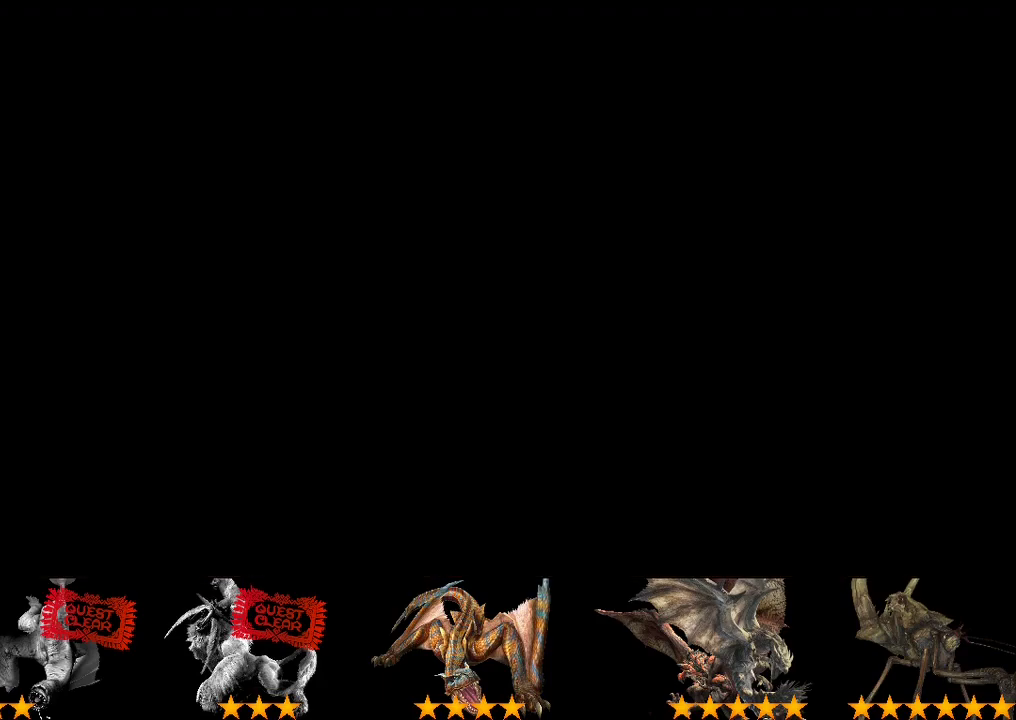
Gameplay with a controller (PlayStation layout); each line is a JSON object with the inputs held at the frame after it. "events" lists button and stick changes between this image and that frame as [ms after this image, input, new state], when the widget could be followed in between. Not read: L3 R3.
{"buttons": ["R2"], "left_stick": "up-right", "right_stick": "center", "events": []}
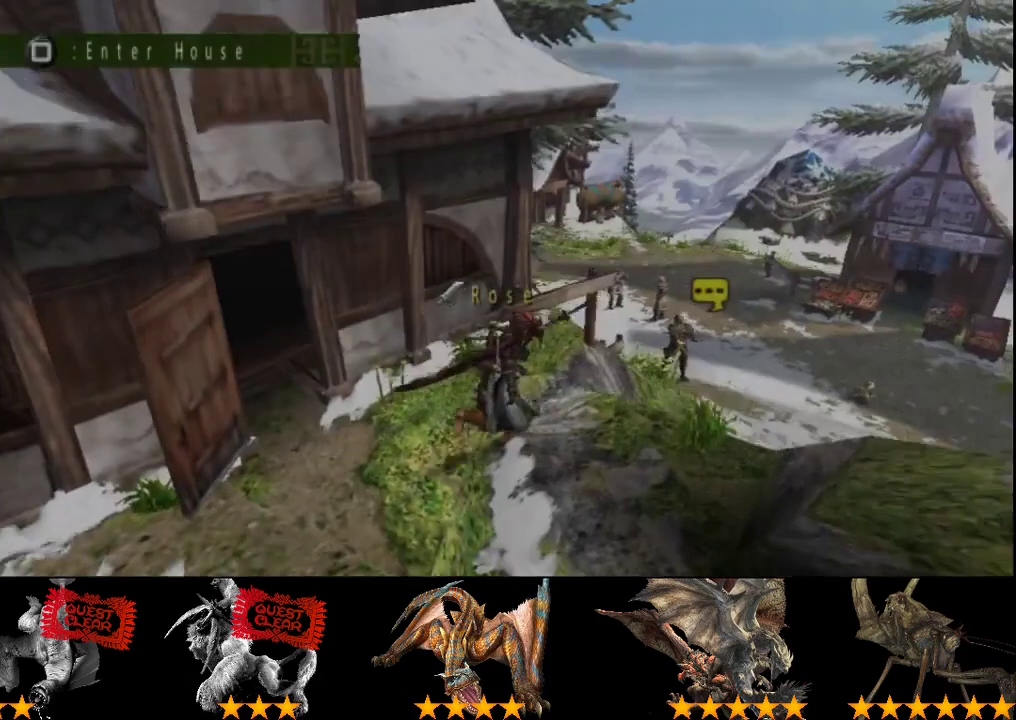
{"buttons": ["R2"], "left_stick": "up-right", "right_stick": "center", "events": []}
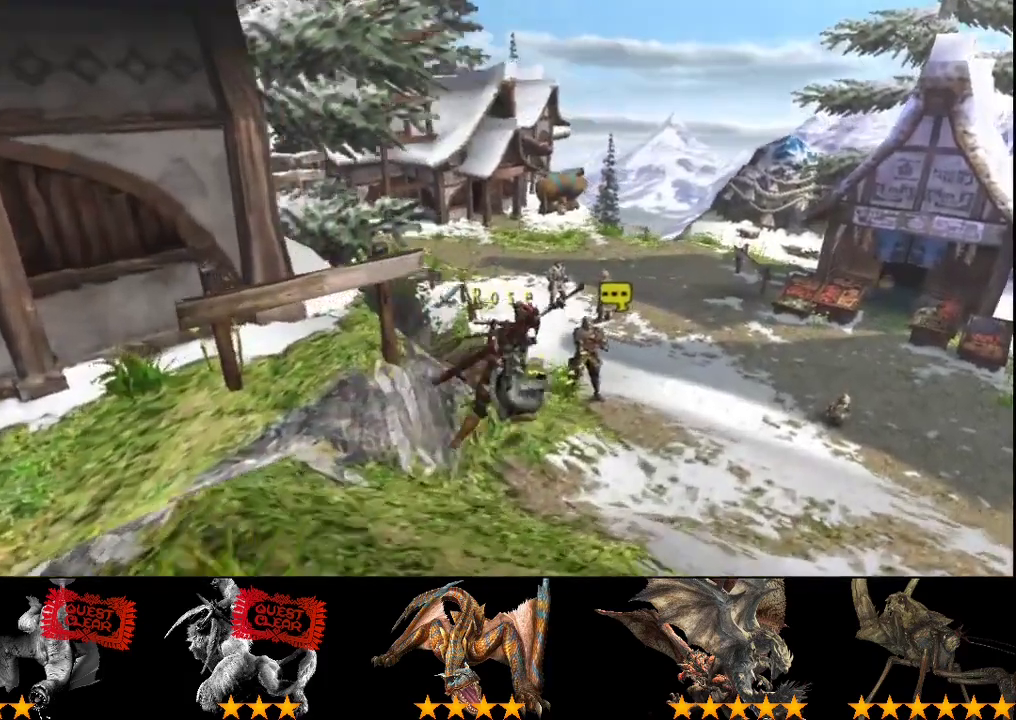
{"buttons": ["R2"], "left_stick": "up-right", "right_stick": "center", "events": []}
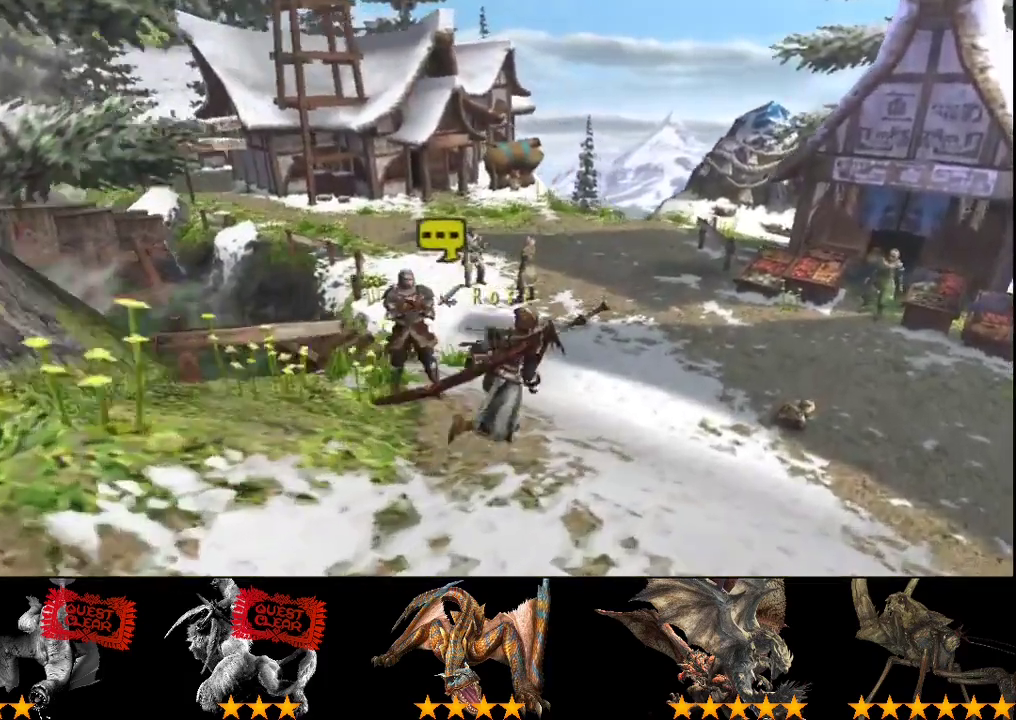
{"buttons": ["R2"], "left_stick": "up-right", "right_stick": "center", "events": []}
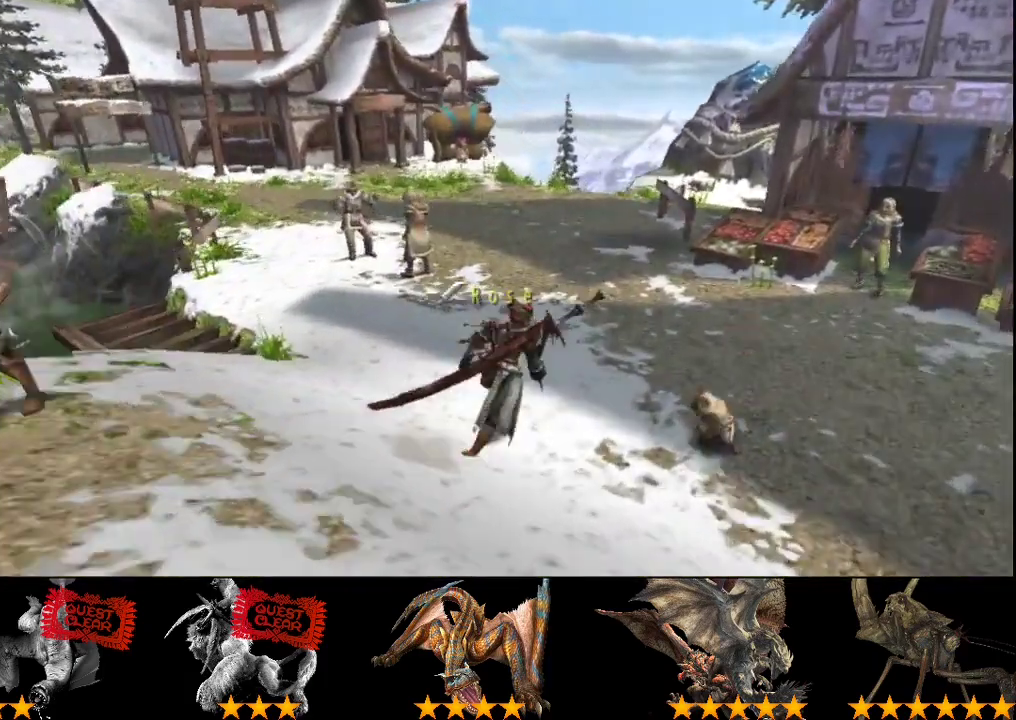
{"buttons": ["R2"], "left_stick": "up-right", "right_stick": "center", "events": []}
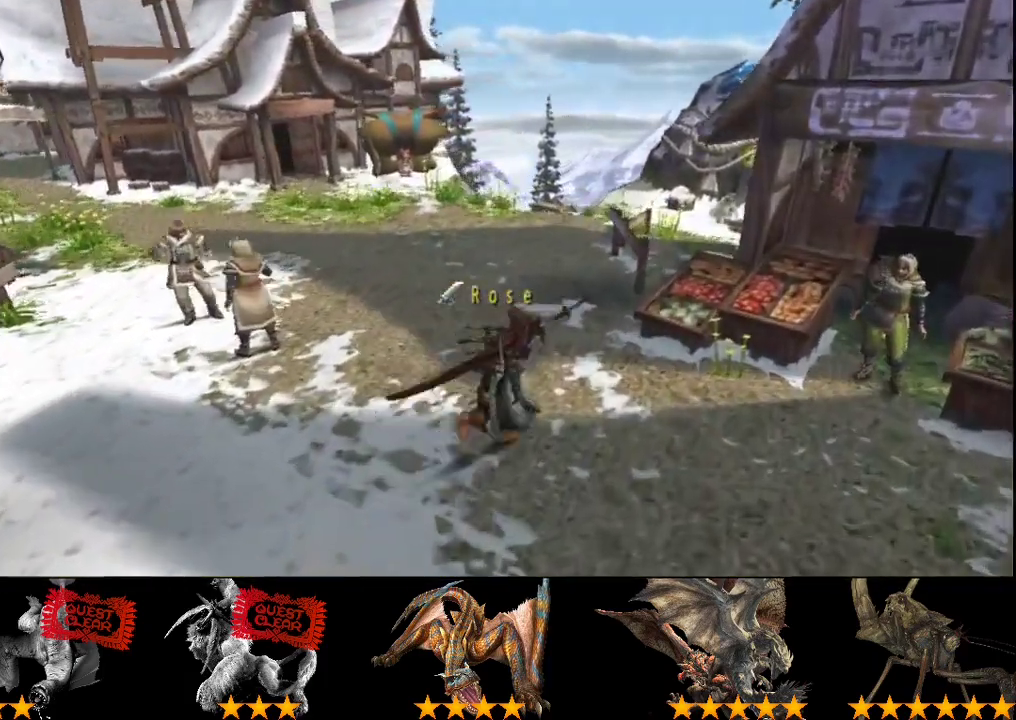
{"buttons": [], "left_stick": "up-right", "right_stick": "center", "events": [[100, "R2", "up"]]}
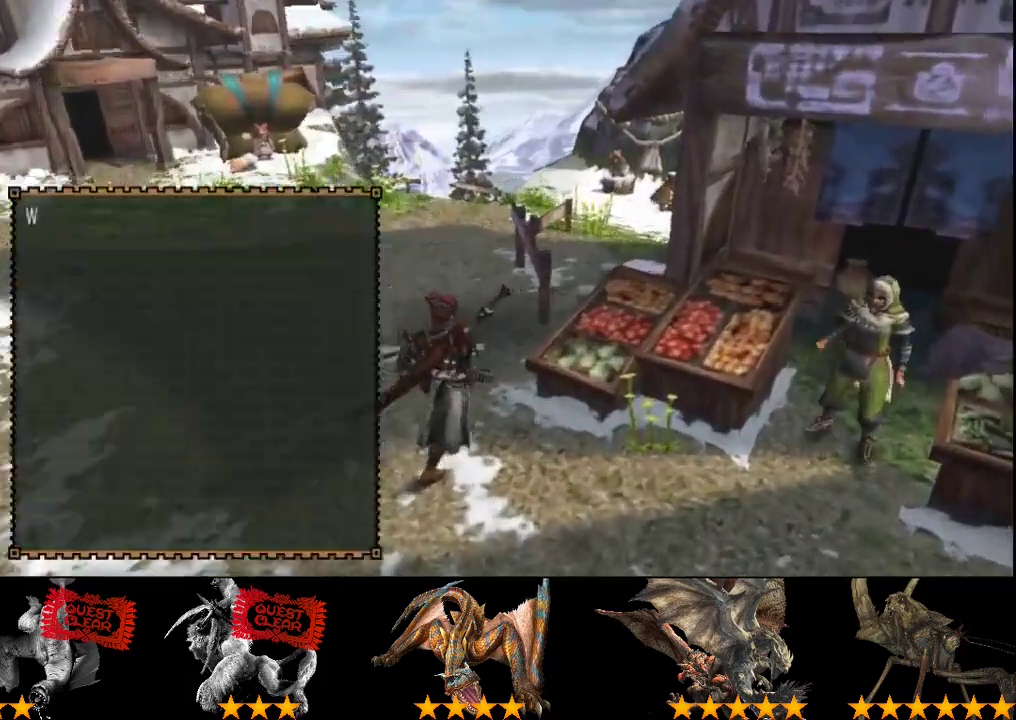
{"buttons": [], "left_stick": "center", "right_stick": "center", "events": [[250, "left_stick", "center"]]}
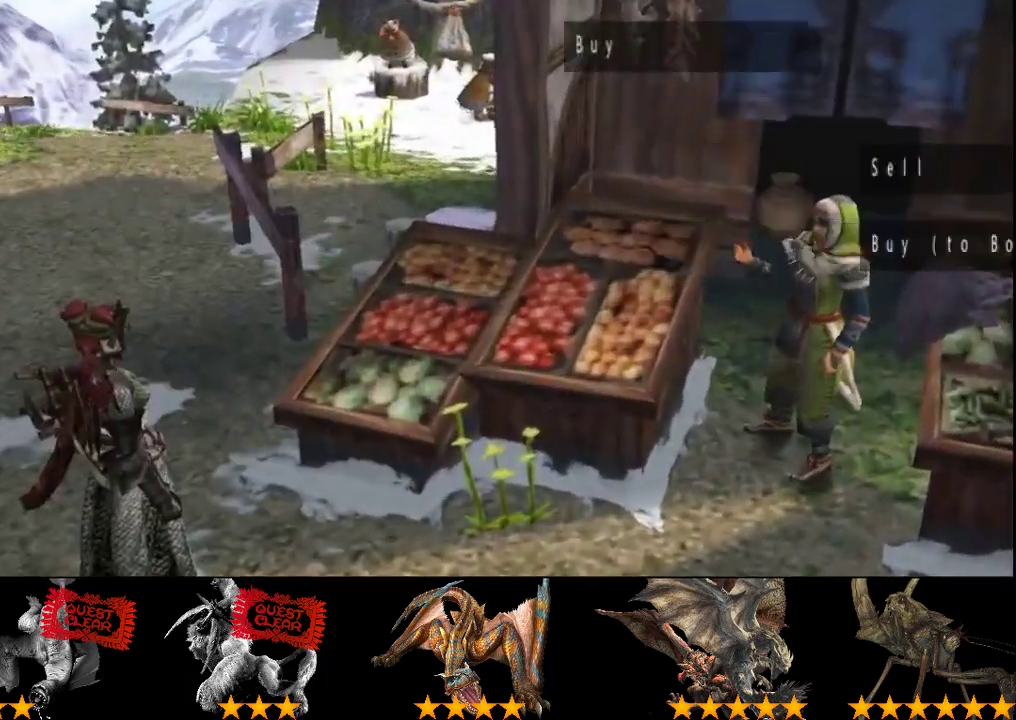
{"buttons": [], "left_stick": "center", "right_stick": "center", "events": []}
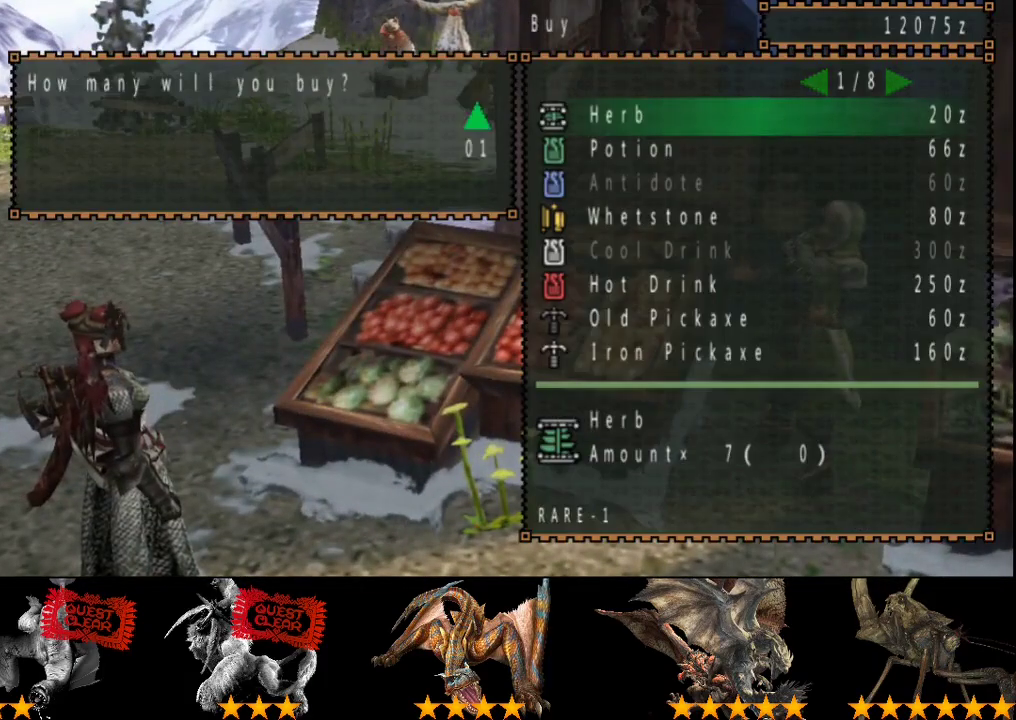
{"buttons": [], "left_stick": "center", "right_stick": "center", "events": [[33, "DPAD_RIGHT", "down"], [133, "DPAD_RIGHT", "up"], [333, "DPAD_DOWN", "down"], [433, "DPAD_DOWN", "up"]]}
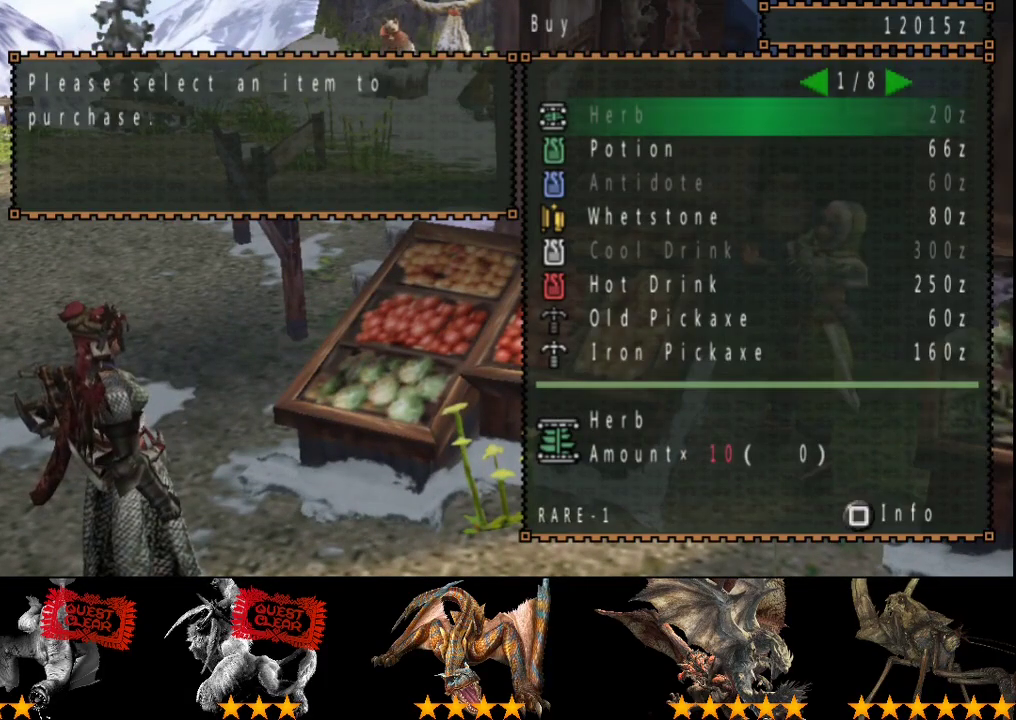
{"buttons": ["DPAD_RIGHT"], "left_stick": "center", "right_stick": "center", "events": [[233, "DPAD_DOWN", "down"], [333, "DPAD_DOWN", "up"], [450, "DPAD_RIGHT", "down"]]}
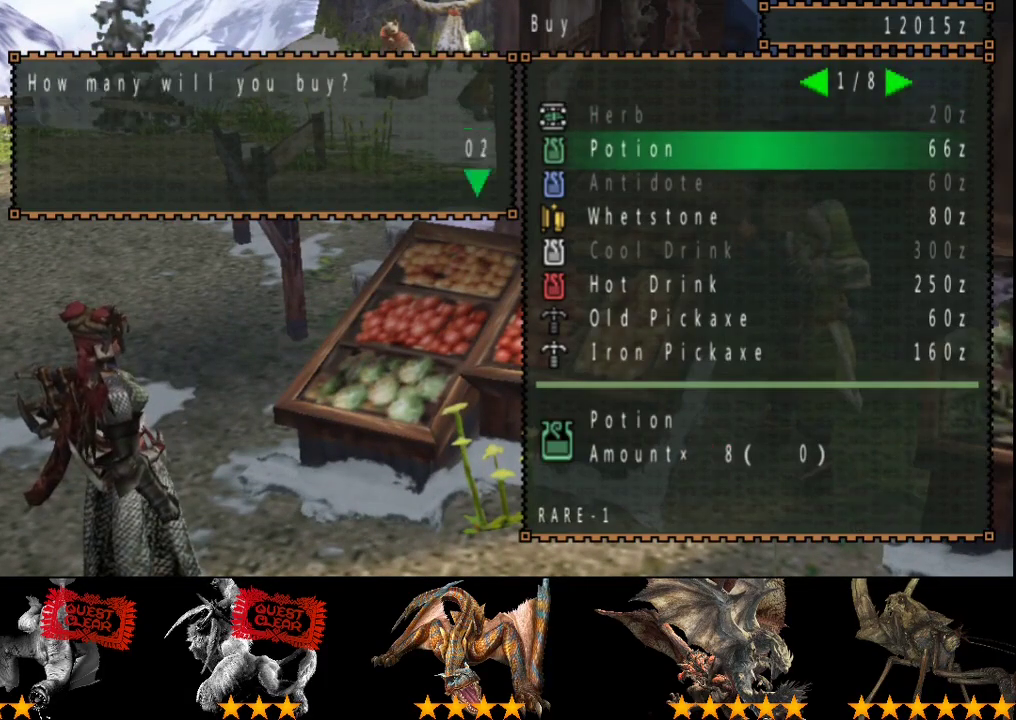
{"buttons": [], "left_stick": "center", "right_stick": "center", "events": [[17, "DPAD_RIGHT", "up"], [217, "DPAD_DOWN", "down"], [317, "DPAD_DOWN", "up"], [417, "DPAD_DOWN", "down"], [483, "DPAD_DOWN", "up"]]}
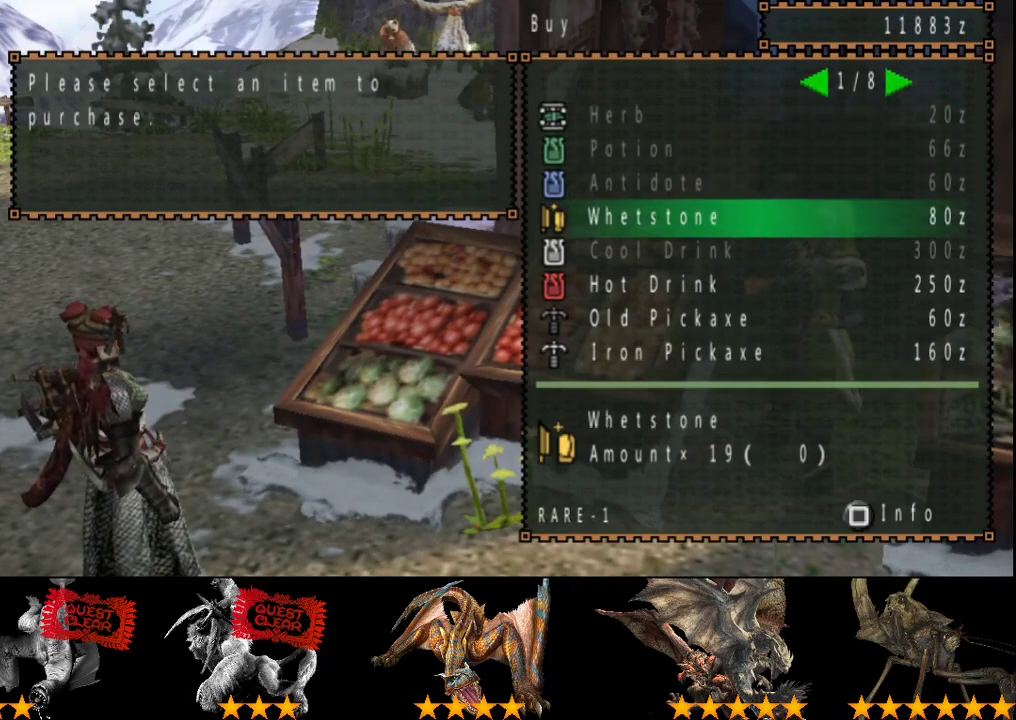
{"buttons": [], "left_stick": "center", "right_stick": "center", "events": [[183, "DPAD_RIGHT", "down"], [283, "DPAD_RIGHT", "up"]]}
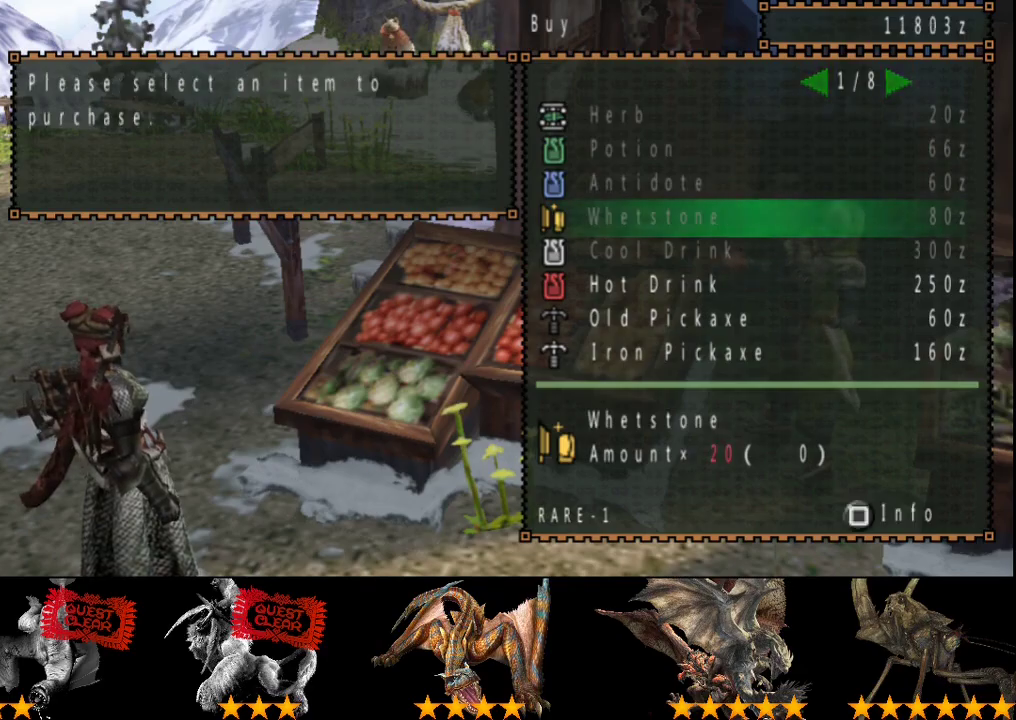
{"buttons": [], "left_stick": "center", "right_stick": "center", "events": [[200, "DPAD_DOWN", "down"], [267, "DPAD_DOWN", "up"], [333, "DPAD_DOWN", "down"], [433, "DPAD_DOWN", "up"]]}
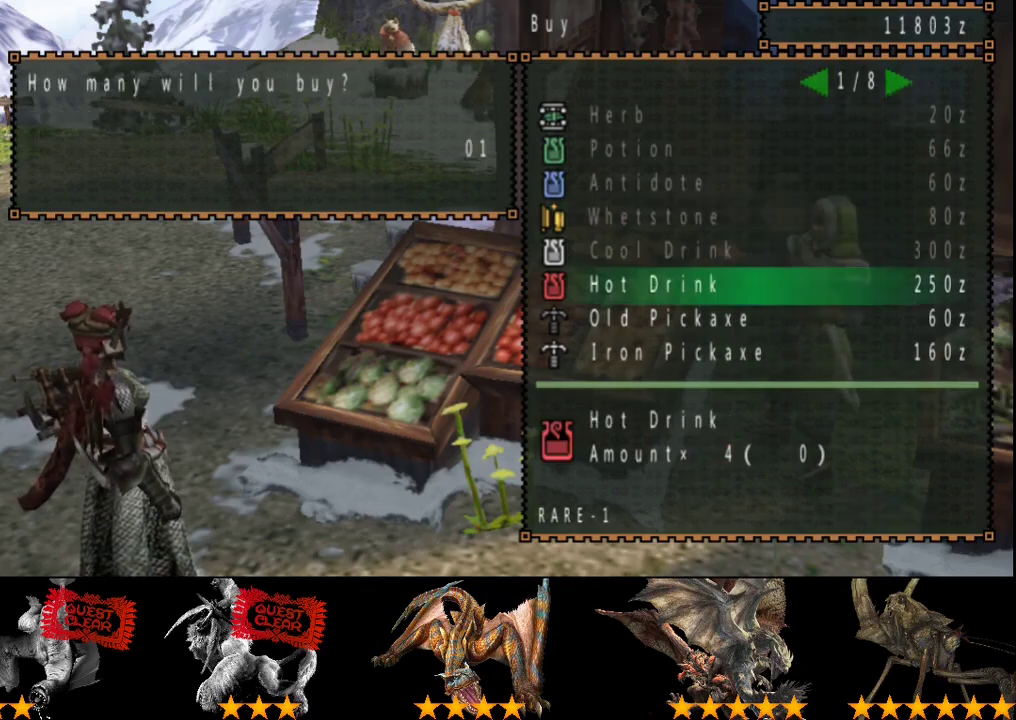
{"buttons": ["CIRCLE"], "left_stick": "up", "right_stick": "center"}
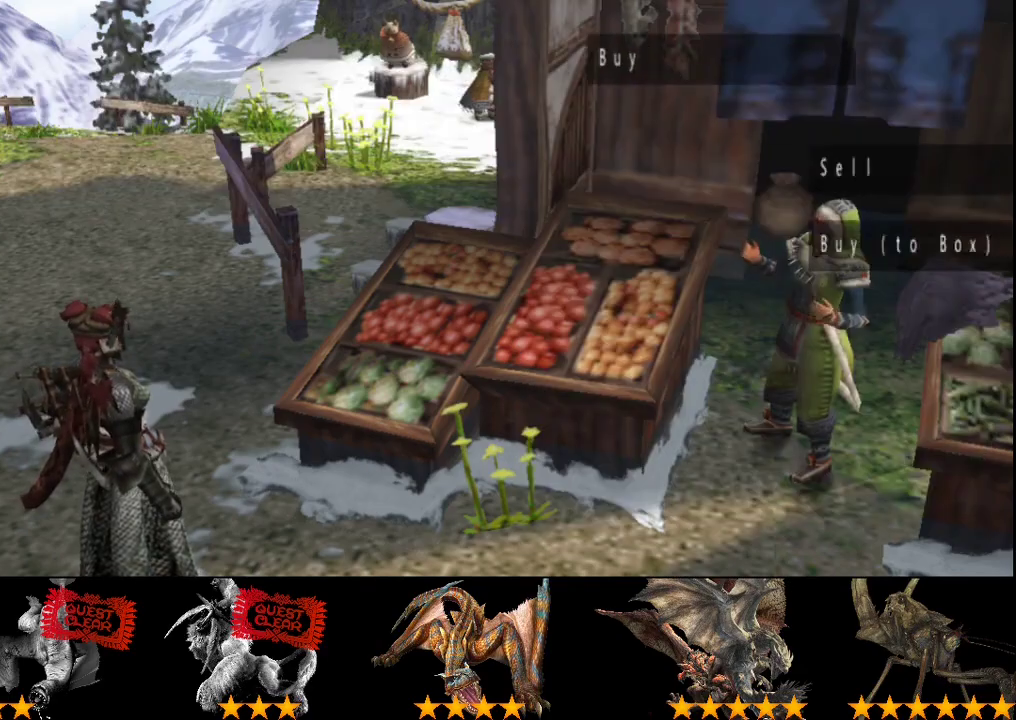
{"buttons": ["CIRCLE", "R2"], "left_stick": "up", "right_stick": "center"}
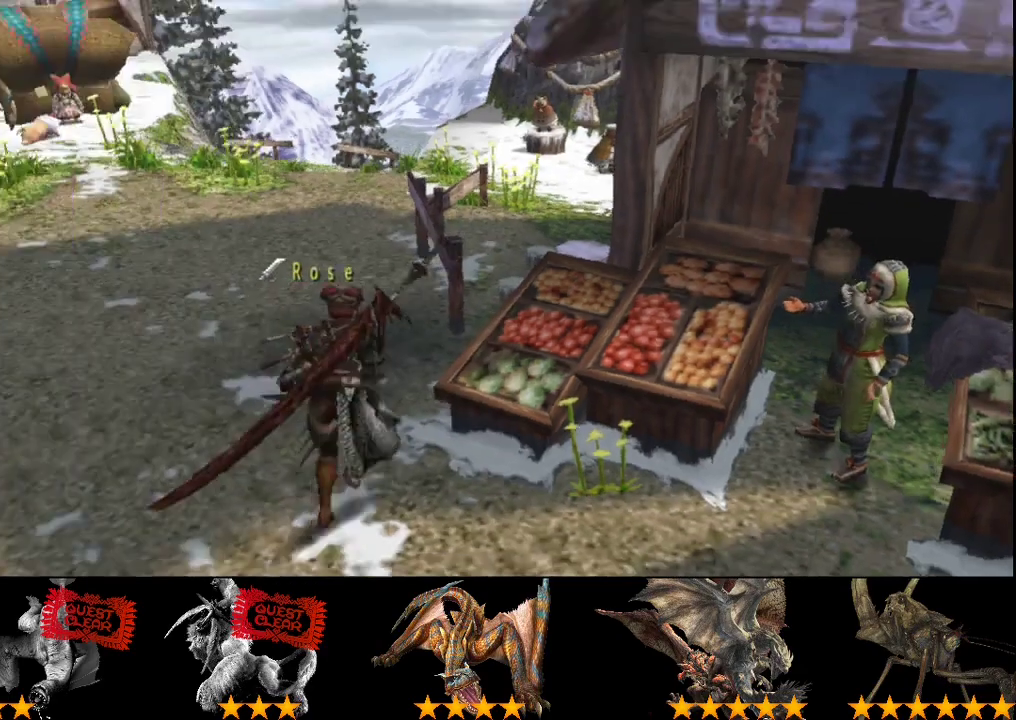
{"buttons": ["R2"], "left_stick": "up", "right_stick": "center", "events": [[83, "CIRCLE", "up"]]}
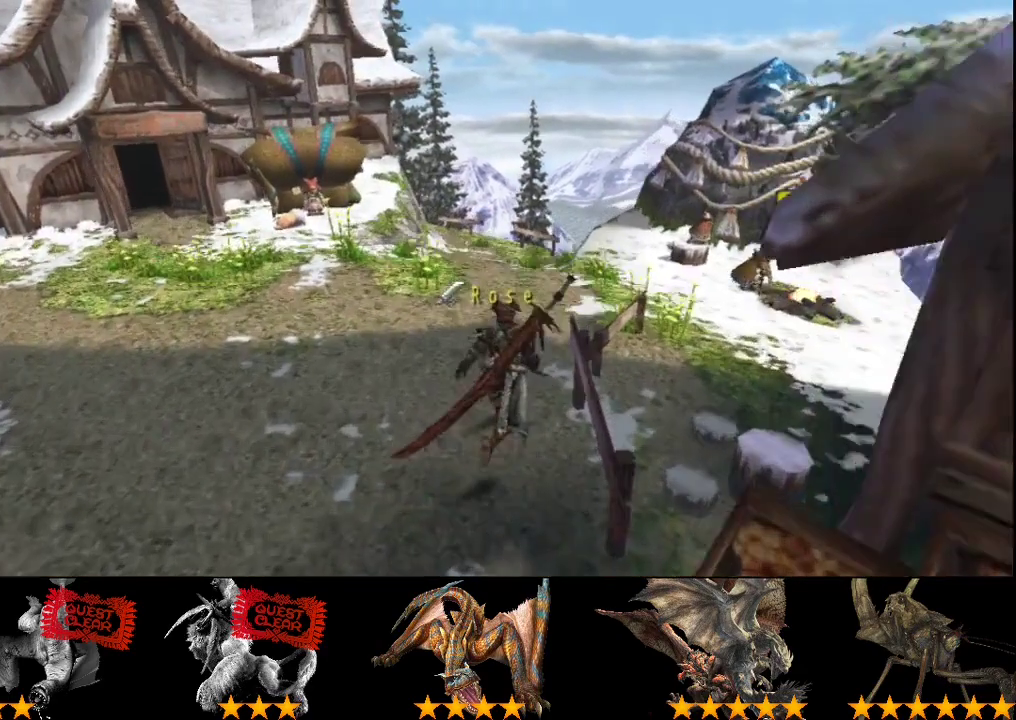
{"buttons": ["R2"], "left_stick": "up-right", "right_stick": "center", "events": [[267, "left_stick", "up-right"]]}
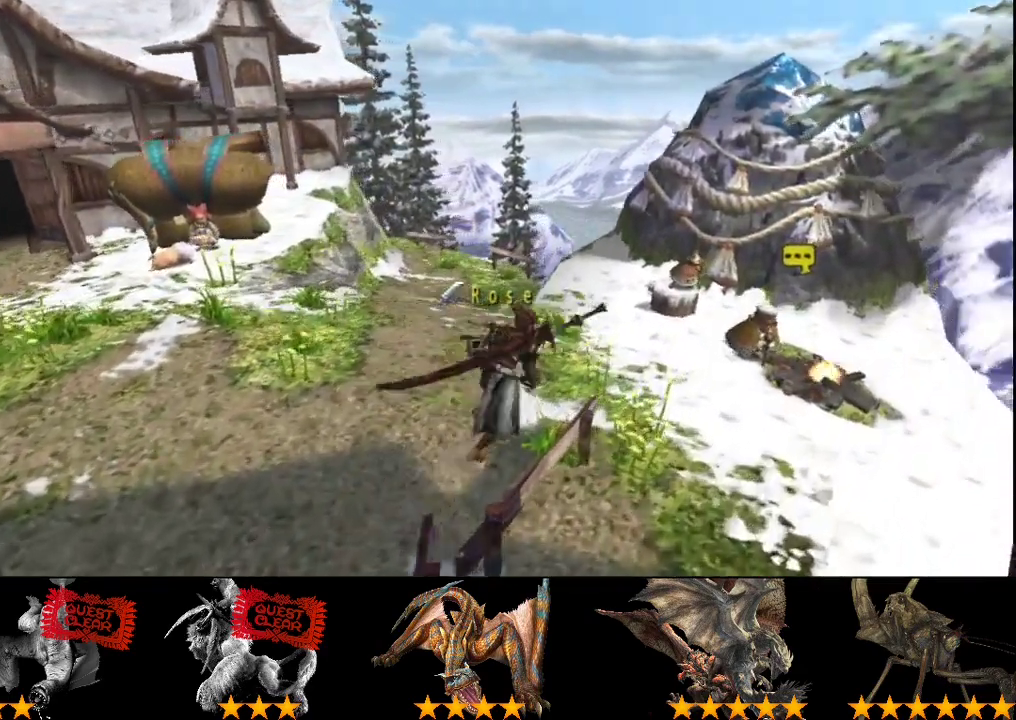
{"buttons": [], "left_stick": "center", "right_stick": "center", "events": [[333, "R2", "up"], [333, "left_stick", "center"]]}
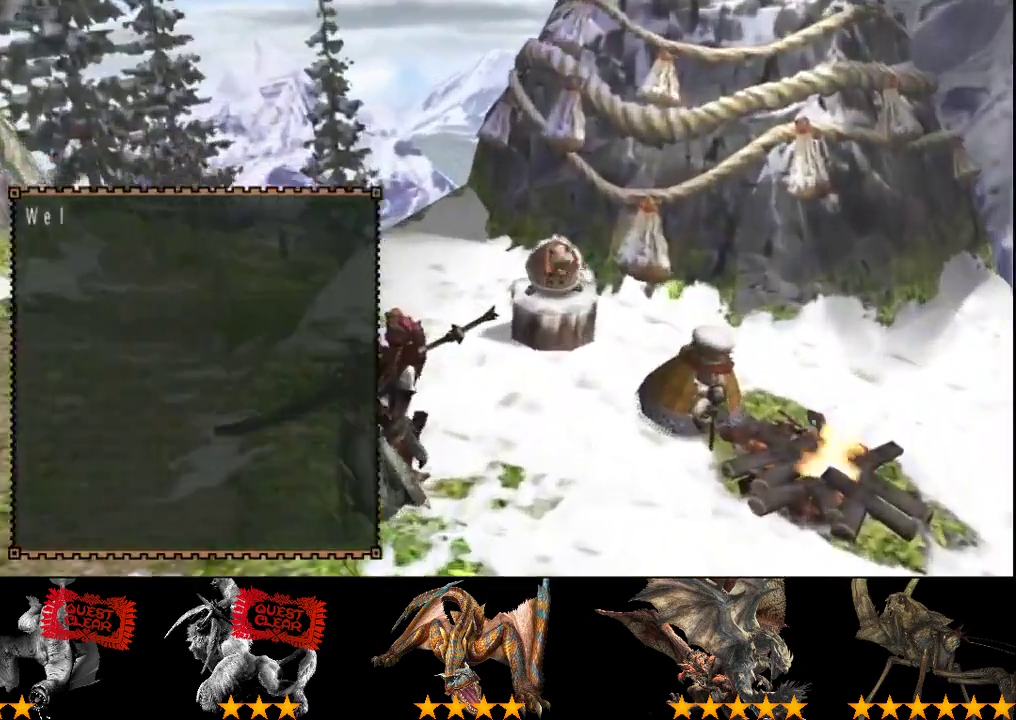
{"buttons": [], "left_stick": "center", "right_stick": "center", "events": [[233, "CIRCLE", "down"], [383, "CIRCLE", "up"], [450, "CIRCLE", "down"], [500, "CIRCLE", "up"]]}
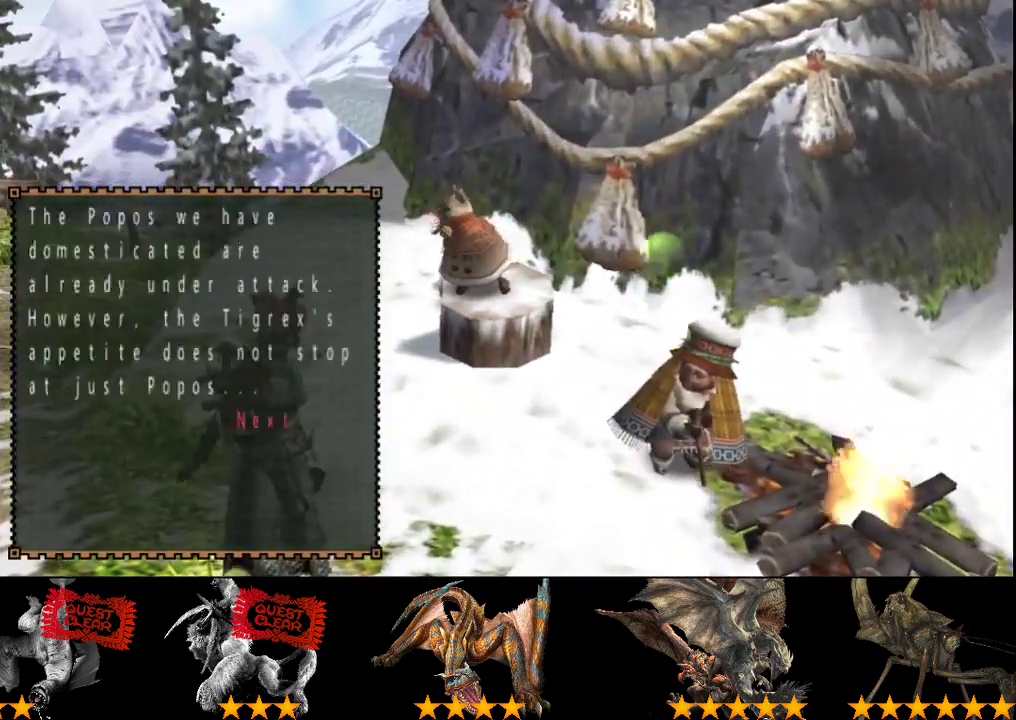
{"buttons": [], "left_stick": "center", "right_stick": "center", "events": [[50, "CIRCLE", "down"], [117, "CIRCLE", "up"], [183, "CIRCLE", "down"], [350, "CIRCLE", "up"]]}
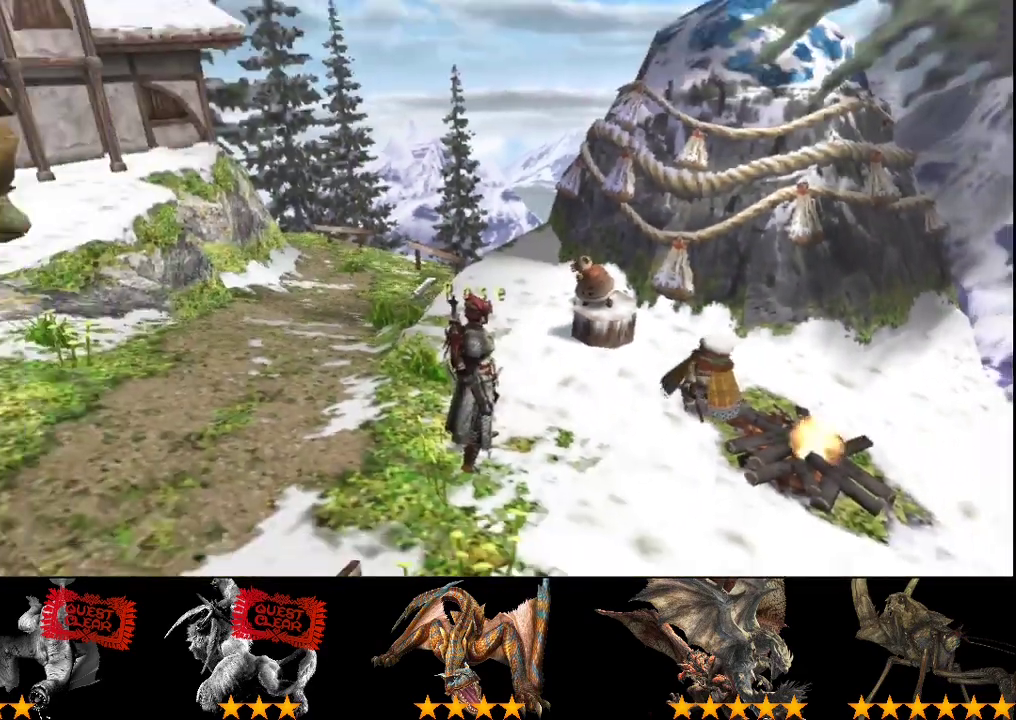
{"buttons": ["R2"], "left_stick": "up-left", "right_stick": "center", "events": [[17, "CIRCLE", "down"], [83, "CIRCLE", "up"], [350, "R2", "down"], [350, "left_stick", "up-left"]]}
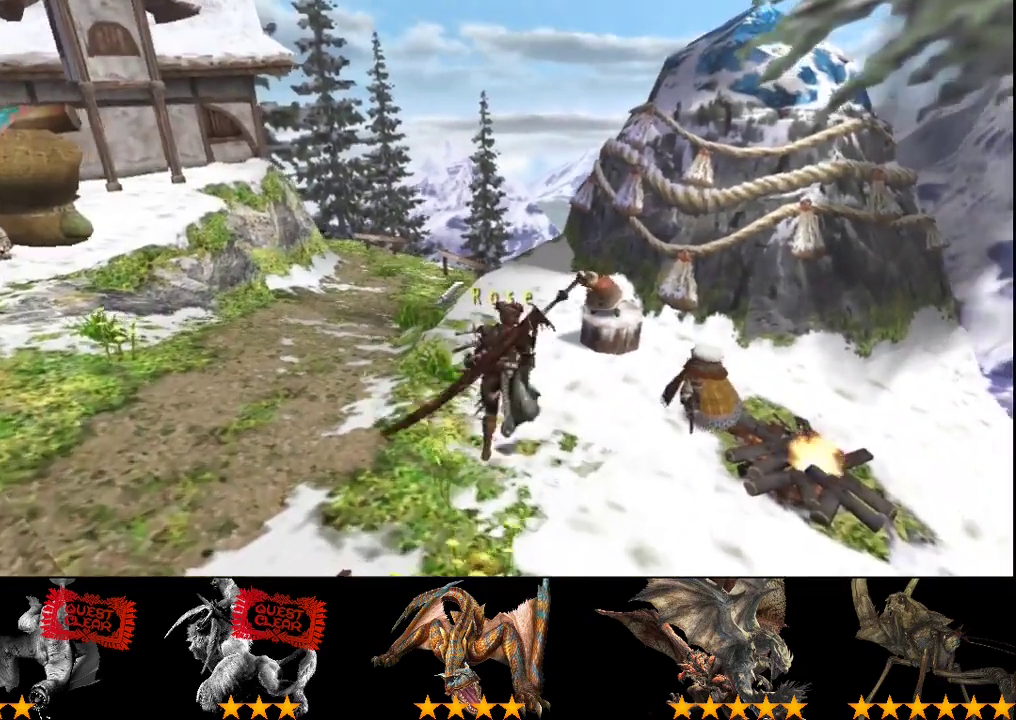
{"buttons": ["R2"], "left_stick": "up-left", "right_stick": "center", "events": []}
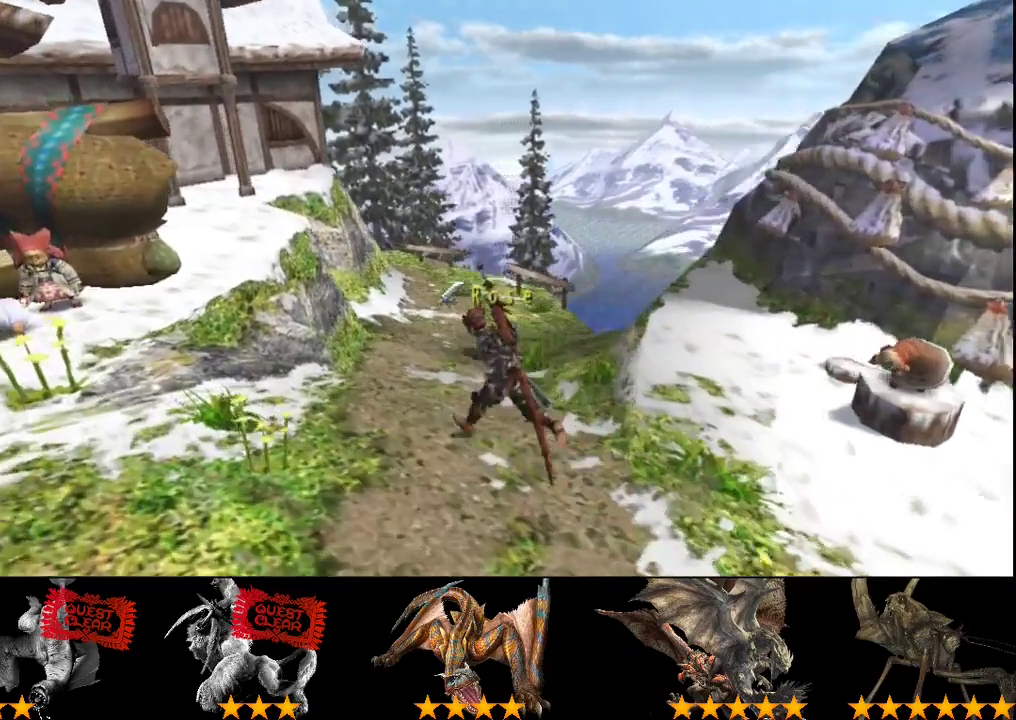
{"buttons": [], "left_stick": "left", "right_stick": "center", "events": [[300, "R2", "up"], [400, "left_stick", "left"]]}
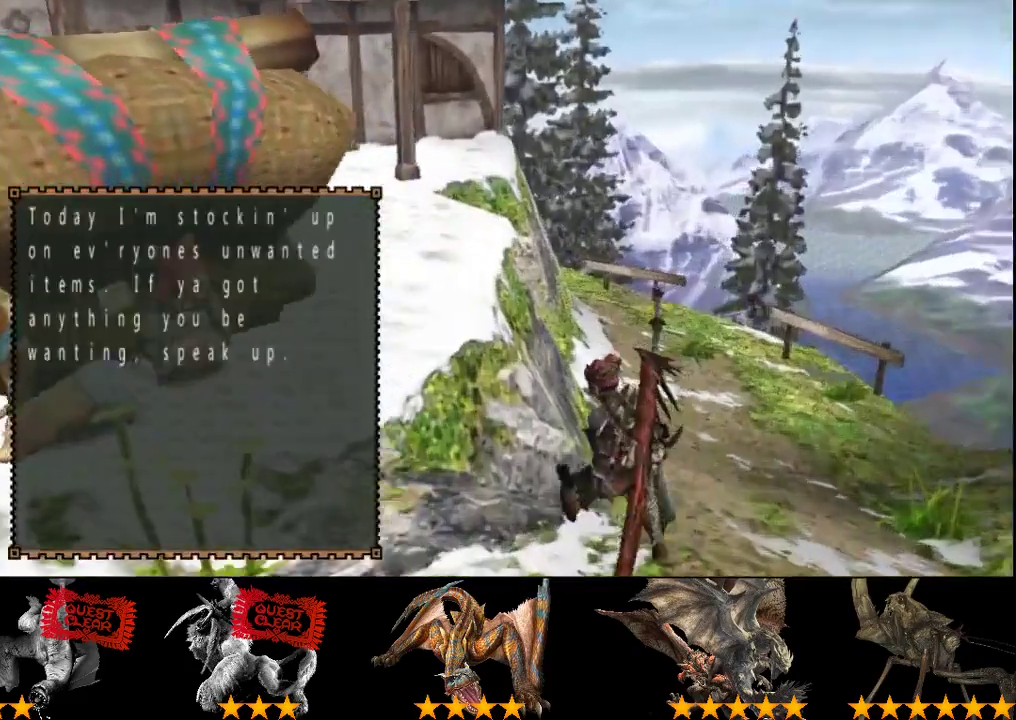
{"buttons": ["DPAD_LEFT"], "left_stick": "center", "right_stick": "center", "events": [[183, "left_stick", "center"], [417, "DPAD_LEFT", "down"]]}
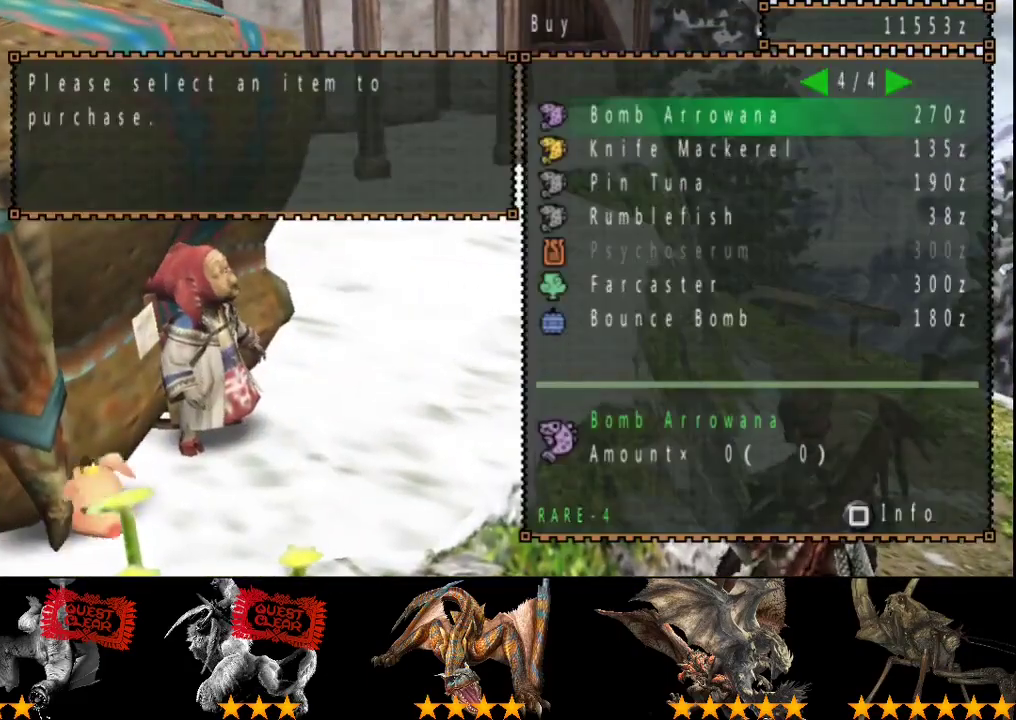
{"buttons": [], "left_stick": "center", "right_stick": "center", "events": [[150, "DPAD_LEFT", "up"]]}
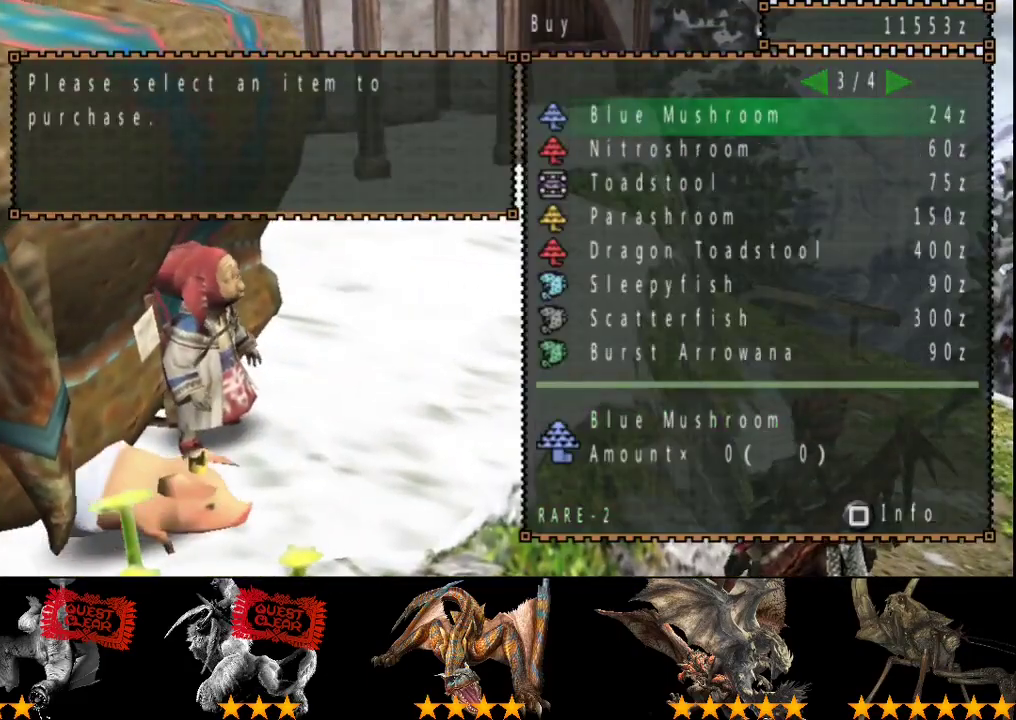
{"buttons": ["DPAD_UP"], "left_stick": "center", "right_stick": "center", "events": [[33, "DPAD_RIGHT", "down"], [133, "DPAD_RIGHT", "up"], [333, "DPAD_UP", "down"], [400, "DPAD_UP", "up"], [500, "DPAD_UP", "down"]]}
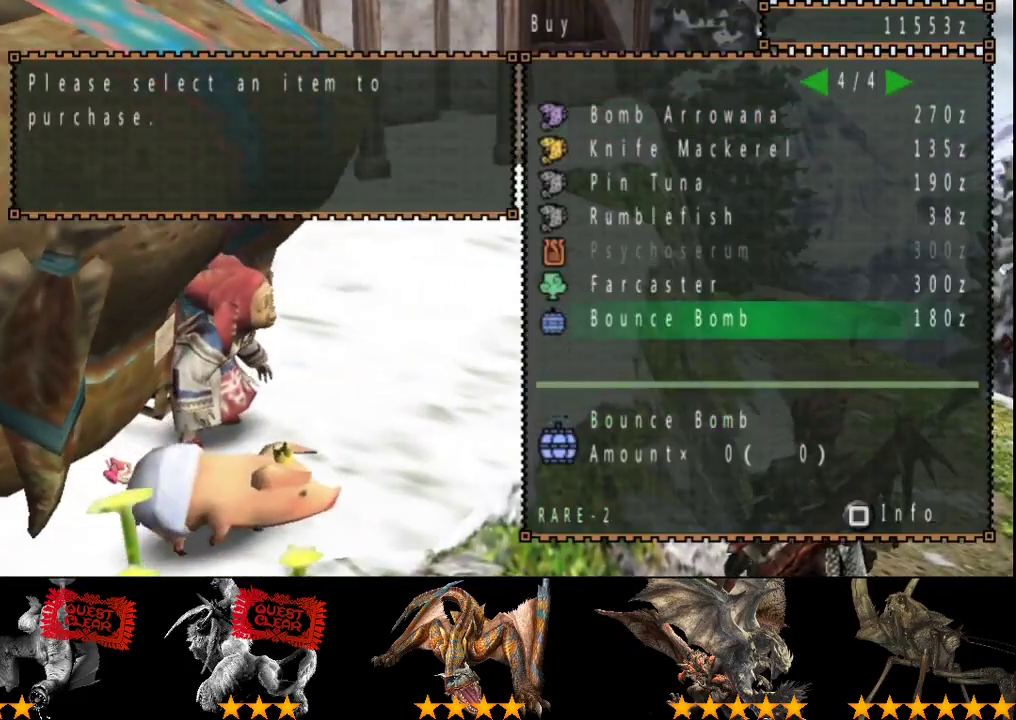
{"buttons": [], "left_stick": "center", "right_stick": "center", "events": [[67, "DPAD_UP", "up"]]}
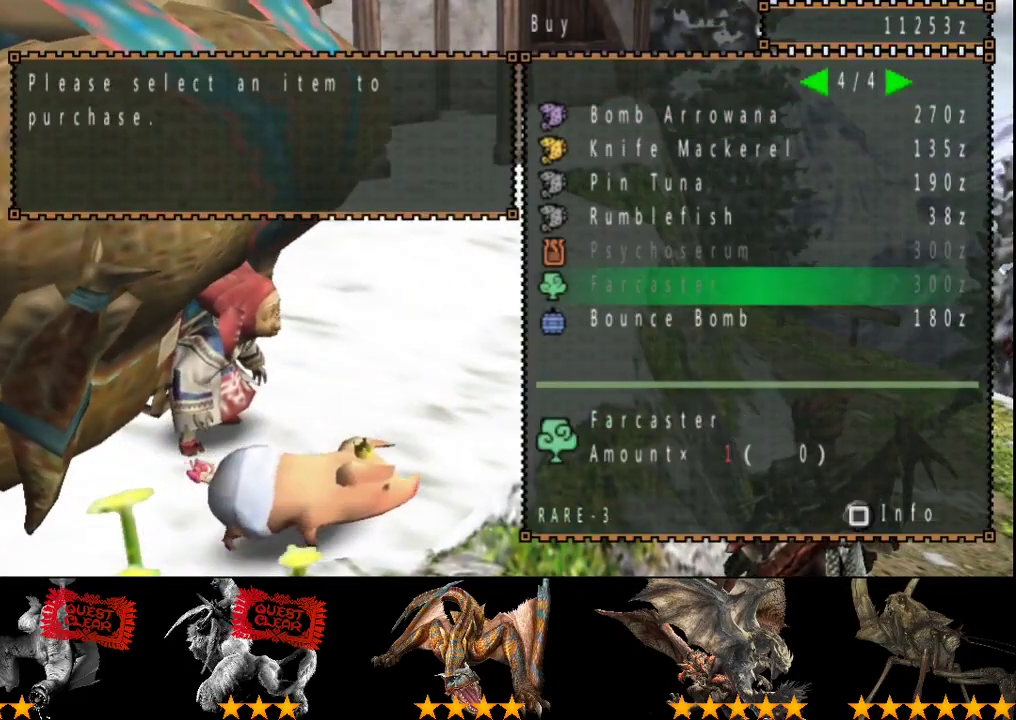
{"buttons": [], "left_stick": "center", "right_stick": "center", "events": [[17, "DPAD_LEFT", "down"], [83, "DPAD_LEFT", "up"]]}
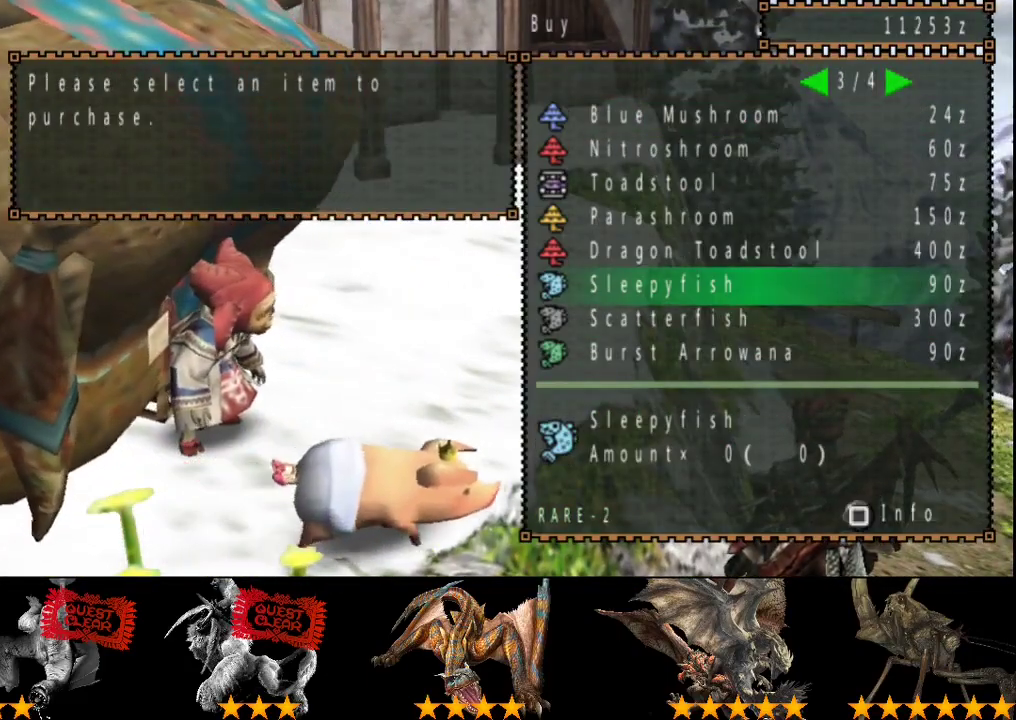
{"buttons": [], "left_stick": "center", "right_stick": "center", "events": [[117, "DPAD_LEFT", "down"], [183, "DPAD_LEFT", "up"], [383, "DPAD_LEFT", "down"], [450, "DPAD_LEFT", "up"]]}